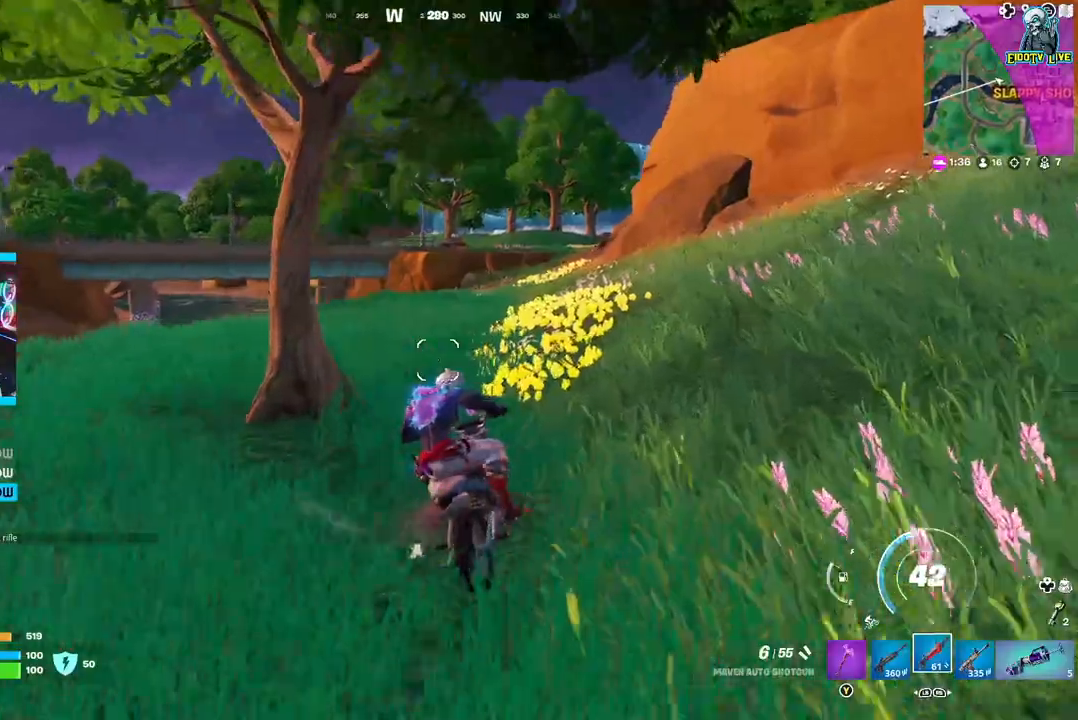
Gameplay with a controller (Xbox layout); each line is a JSON object with the inputs held at the frame after it. "events" lists button and stick changes between this image and that frame as [ms after this image, input, new state], when the widget could be followed in between.
{"buttons": [], "left_stick": "up", "right_stick": "center", "events": []}
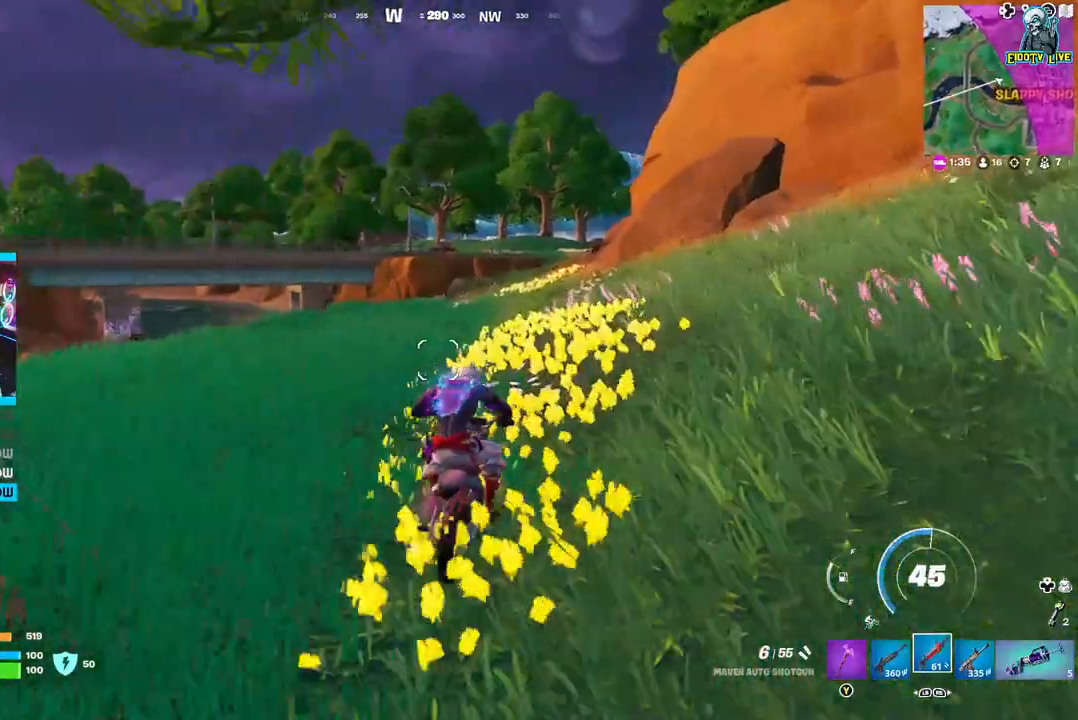
{"buttons": [], "left_stick": "up", "right_stick": "center", "events": []}
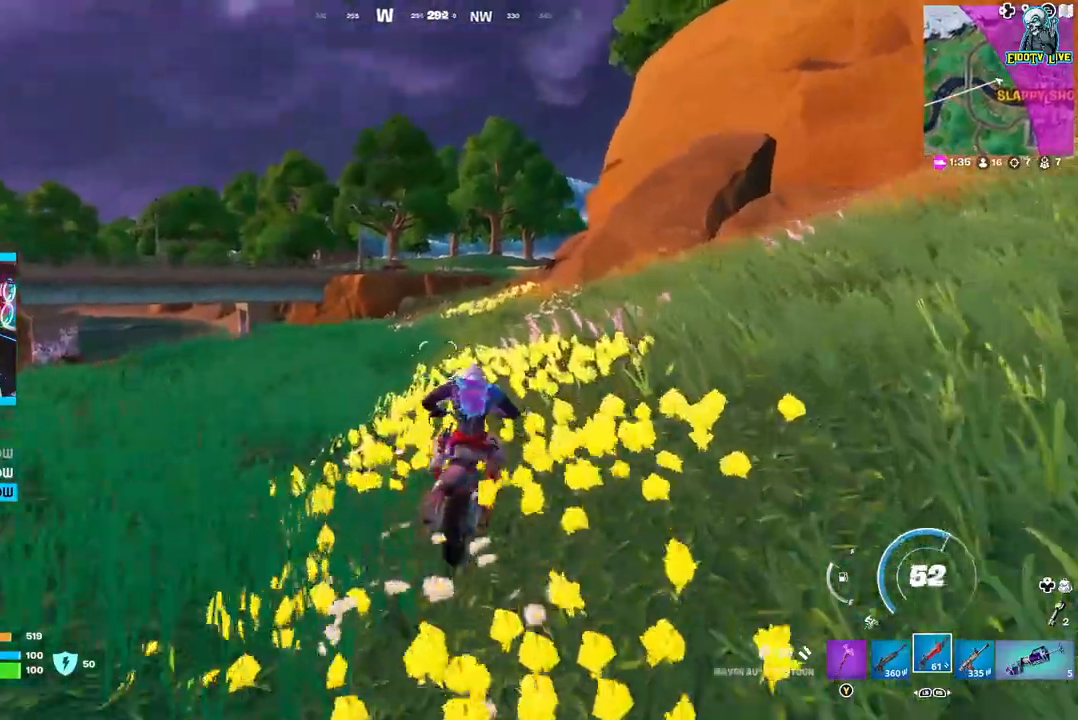
{"buttons": [], "left_stick": "up", "right_stick": "center", "events": [[183, "R1", "down"], [300, "R1", "up"]]}
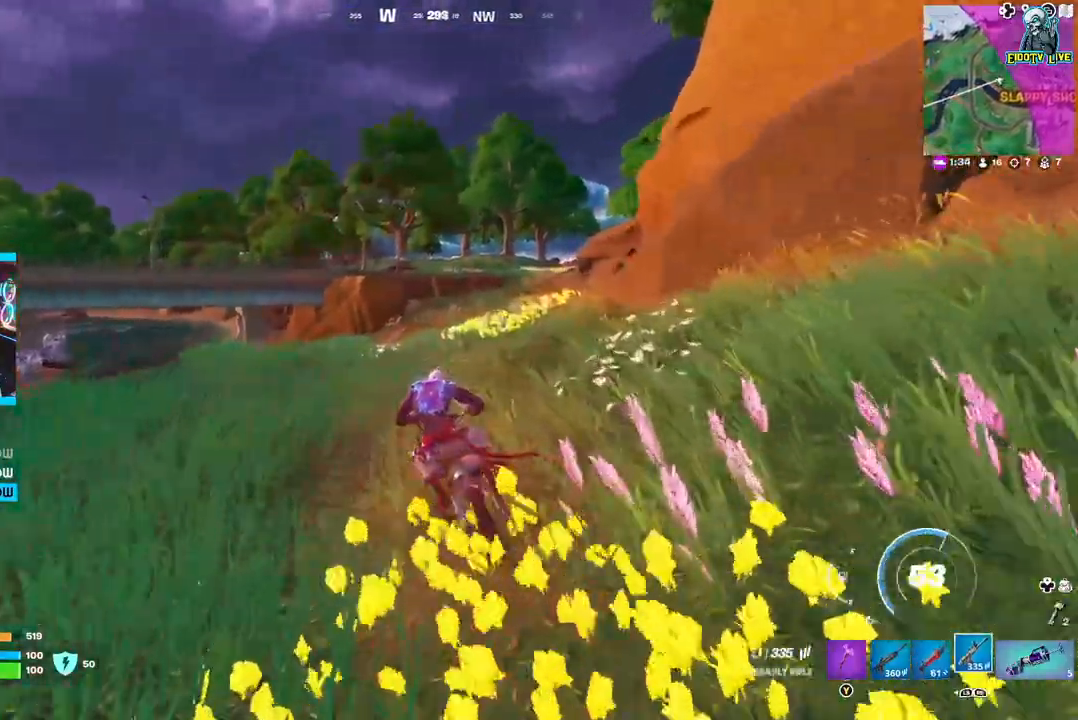
{"buttons": ["X"], "left_stick": "up", "right_stick": "center", "events": [[67, "X", "down"], [167, "X", "up"], [283, "X", "down"], [367, "X", "up"], [500, "X", "down"]]}
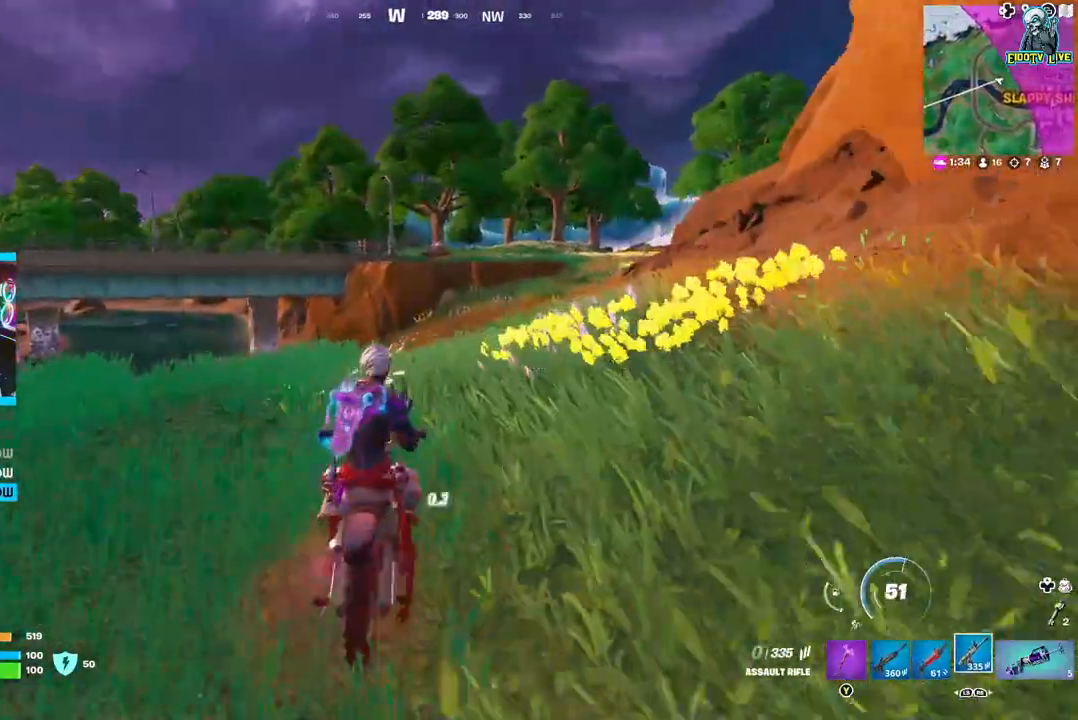
{"buttons": [], "left_stick": "up-right", "right_stick": "center", "events": [[17, "X", "up"], [117, "X", "down"], [167, "X", "up"], [267, "left_stick", "up-right"]]}
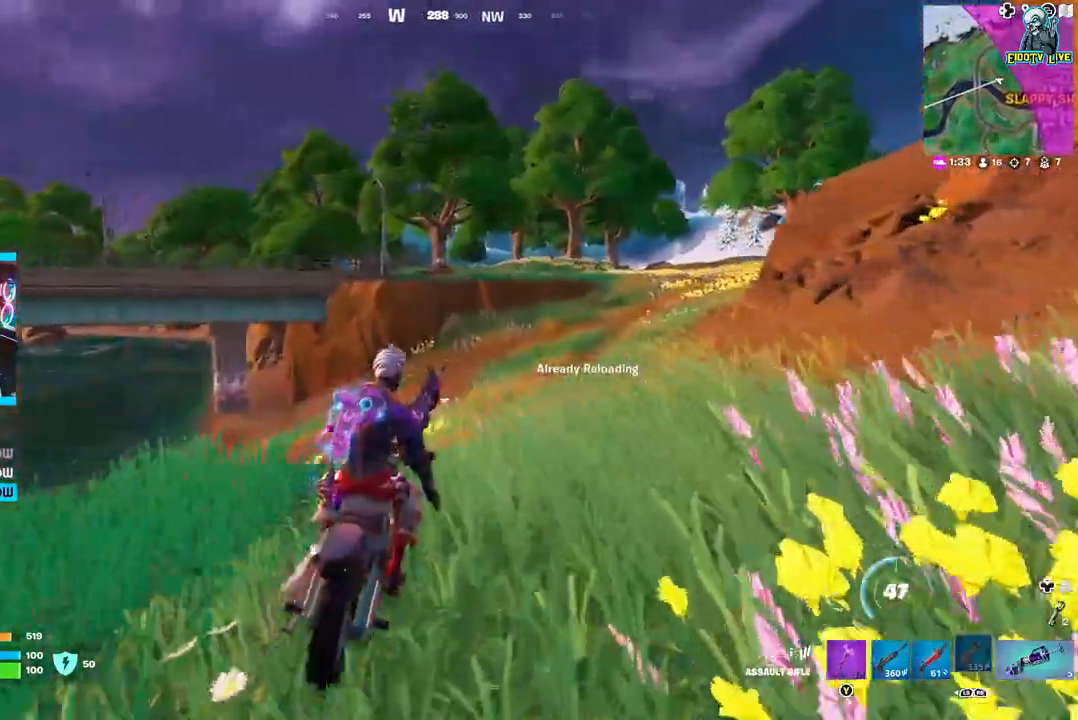
{"buttons": [], "left_stick": "up-right", "right_stick": "center", "events": []}
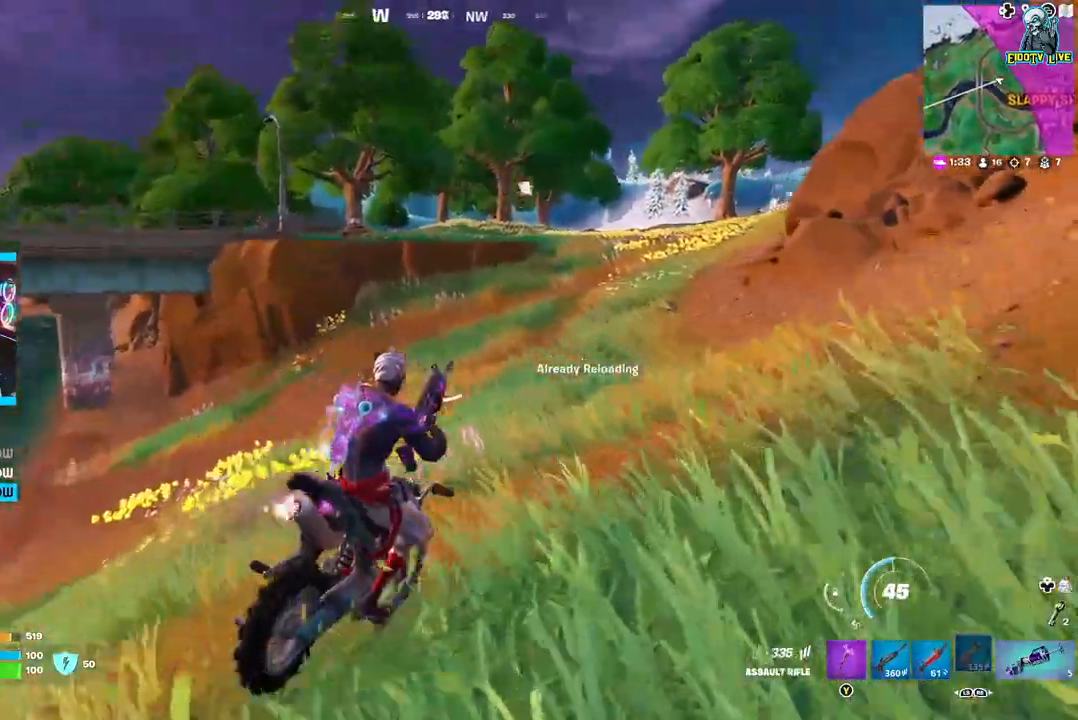
{"buttons": [], "left_stick": "up", "right_stick": "center", "events": [[117, "left_stick", "up"]]}